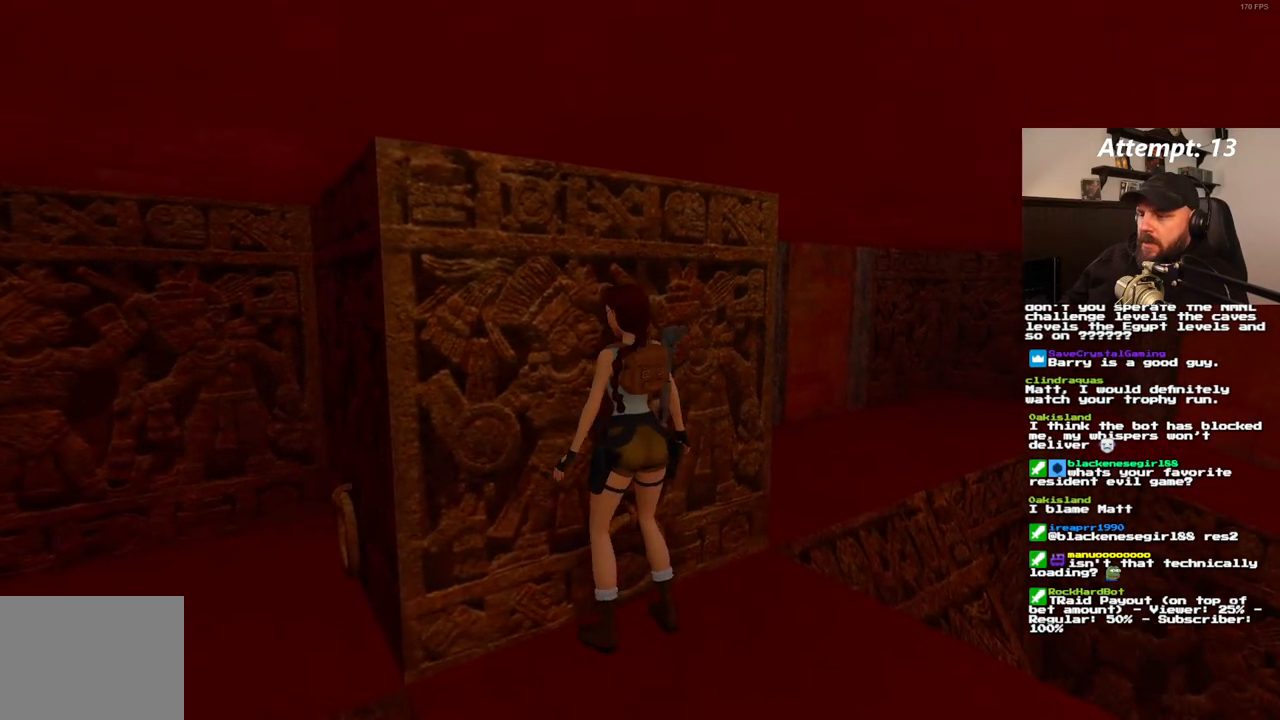
Gameplay with a controller (PlayStation layout); each line is a JSON object with the inputs held at the frame after it. "events" lists button and stick changes between this image and that frame as [ms after this image, input, new state], when the widget could be followed in between. Not read: CROSS L3 R3.
{"buttons": [], "left_stick": "center", "right_stick": "center", "events": [[150, "DPAD_DOWN", "down"], [367, "DPAD_DOWN", "up"]]}
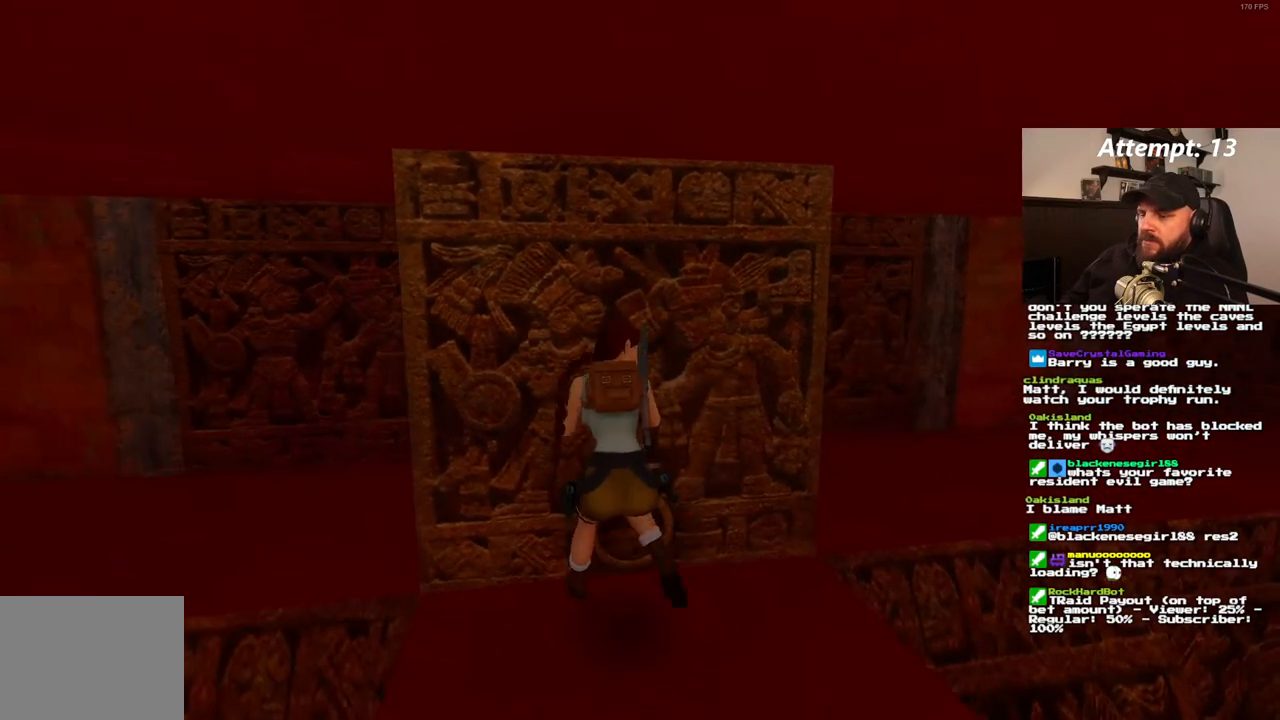
{"buttons": ["DPAD_LEFT"], "left_stick": "center", "right_stick": "center", "events": [[100, "DPAD_LEFT", "down"]]}
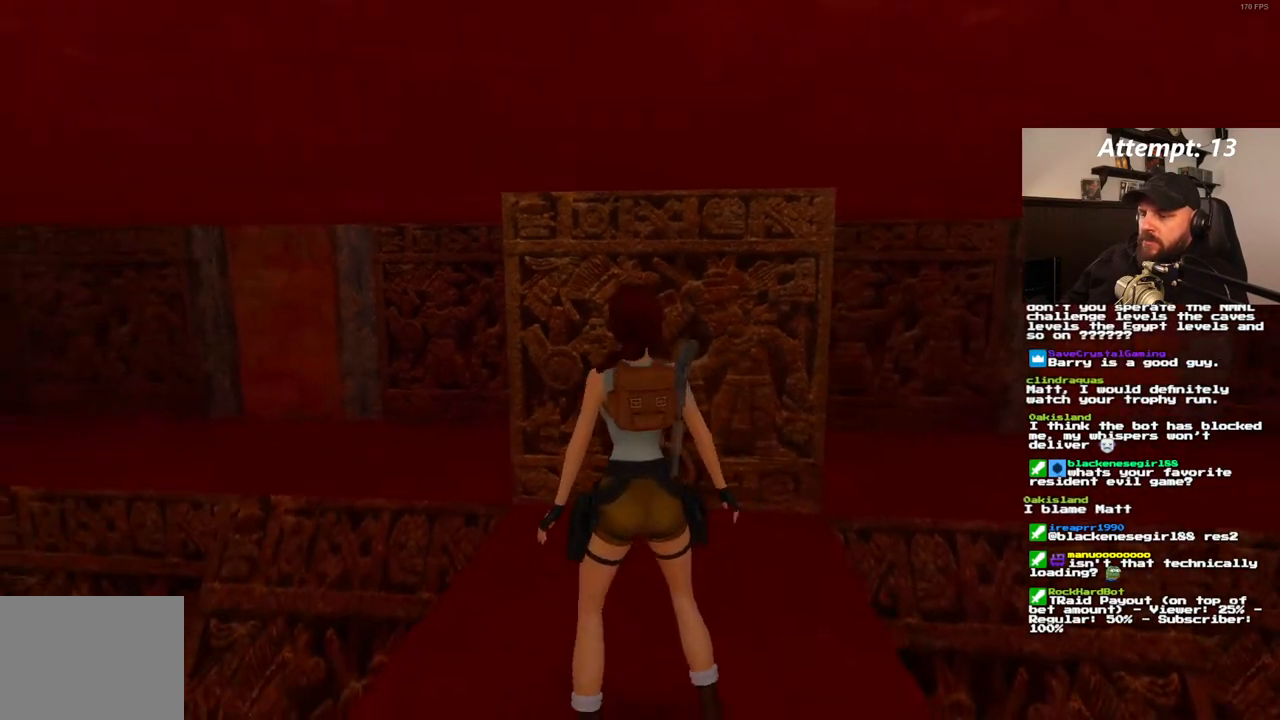
{"buttons": [], "left_stick": "center", "right_stick": "center", "events": [[167, "DPAD_LEFT", "up"], [317, "DPAD_UP", "down"], [417, "DPAD_UP", "up"]]}
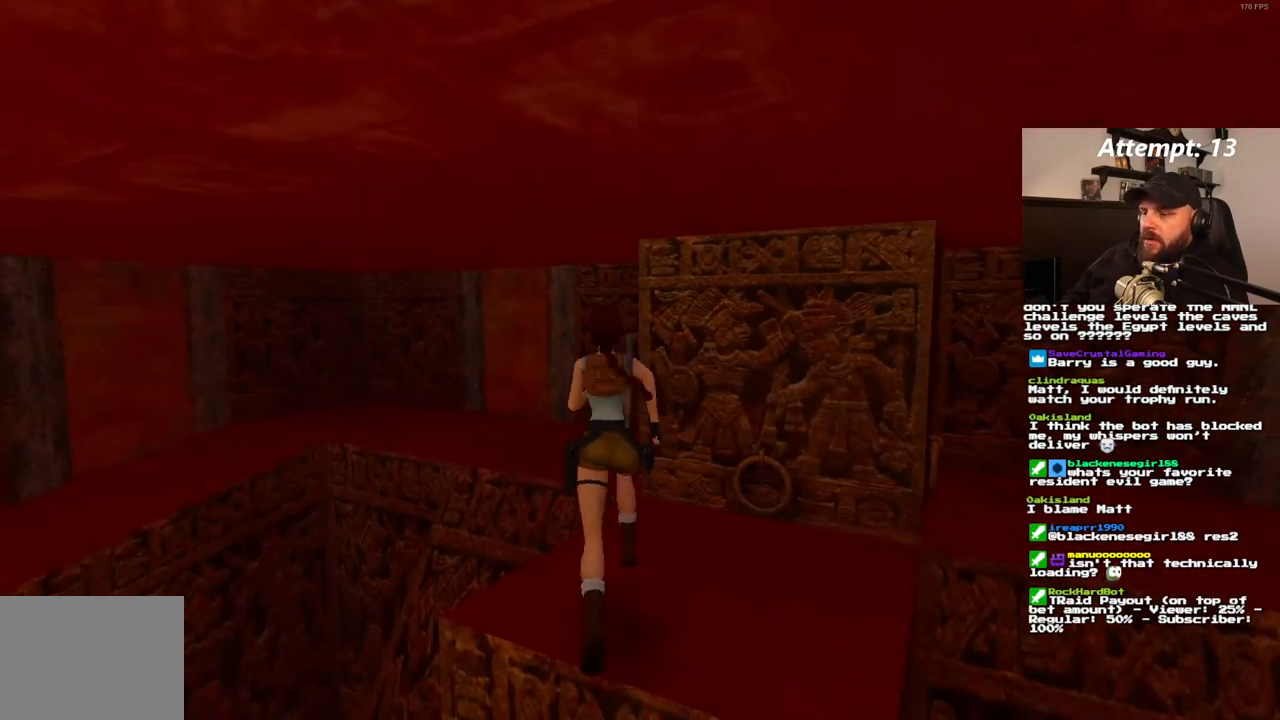
{"buttons": [], "left_stick": "center", "right_stick": "center", "events": [[133, "DPAD_LEFT", "down"], [317, "DPAD_LEFT", "up"]]}
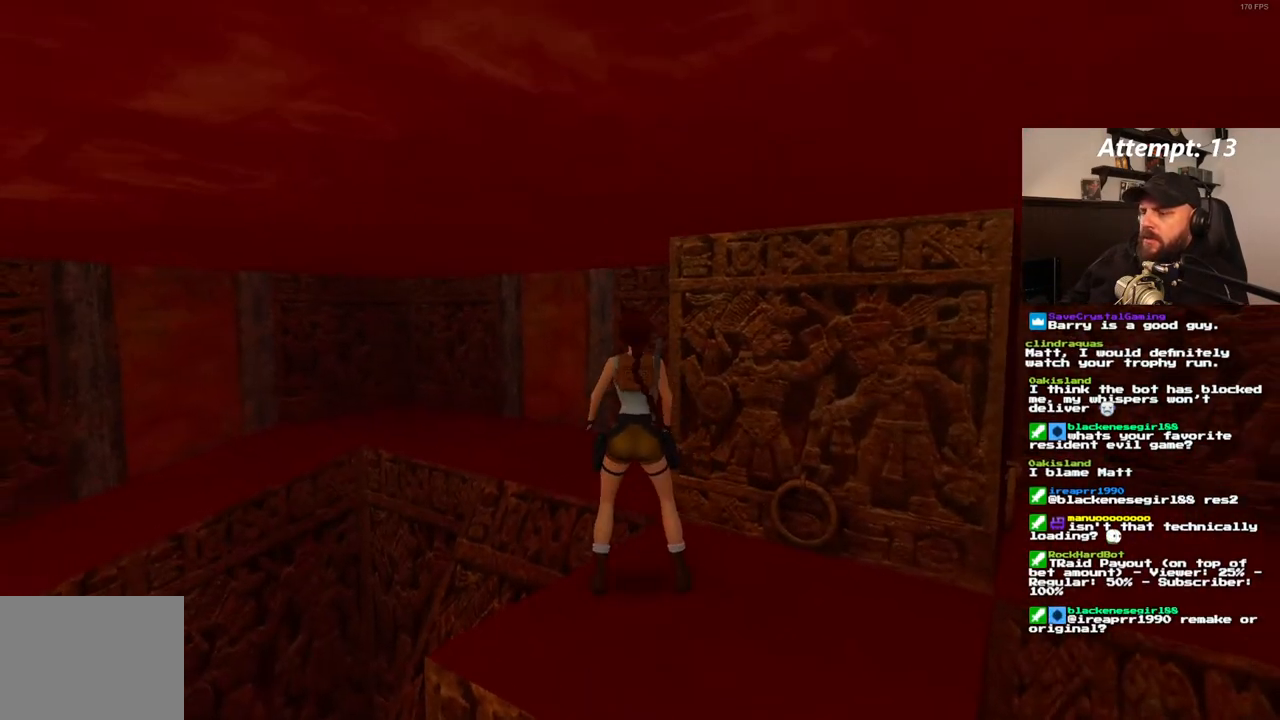
{"buttons": ["SQUARE", "DPAD_RIGHT"], "left_stick": "center", "right_stick": "center", "events": [[100, "SQUARE", "down"], [183, "DPAD_UP", "down"], [367, "DPAD_UP", "up"], [483, "DPAD_RIGHT", "down"]]}
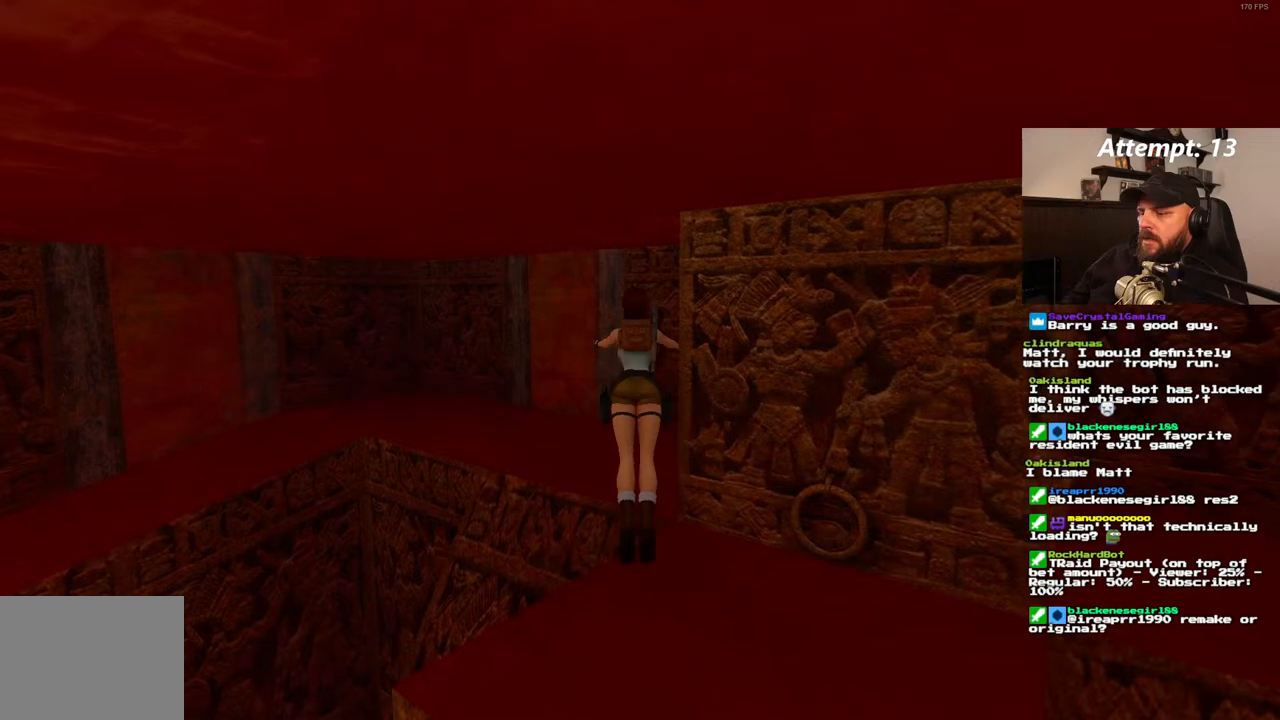
{"buttons": [], "left_stick": "center", "right_stick": "center", "events": [[17, "SQUARE", "up"], [250, "DPAD_RIGHT", "up"]]}
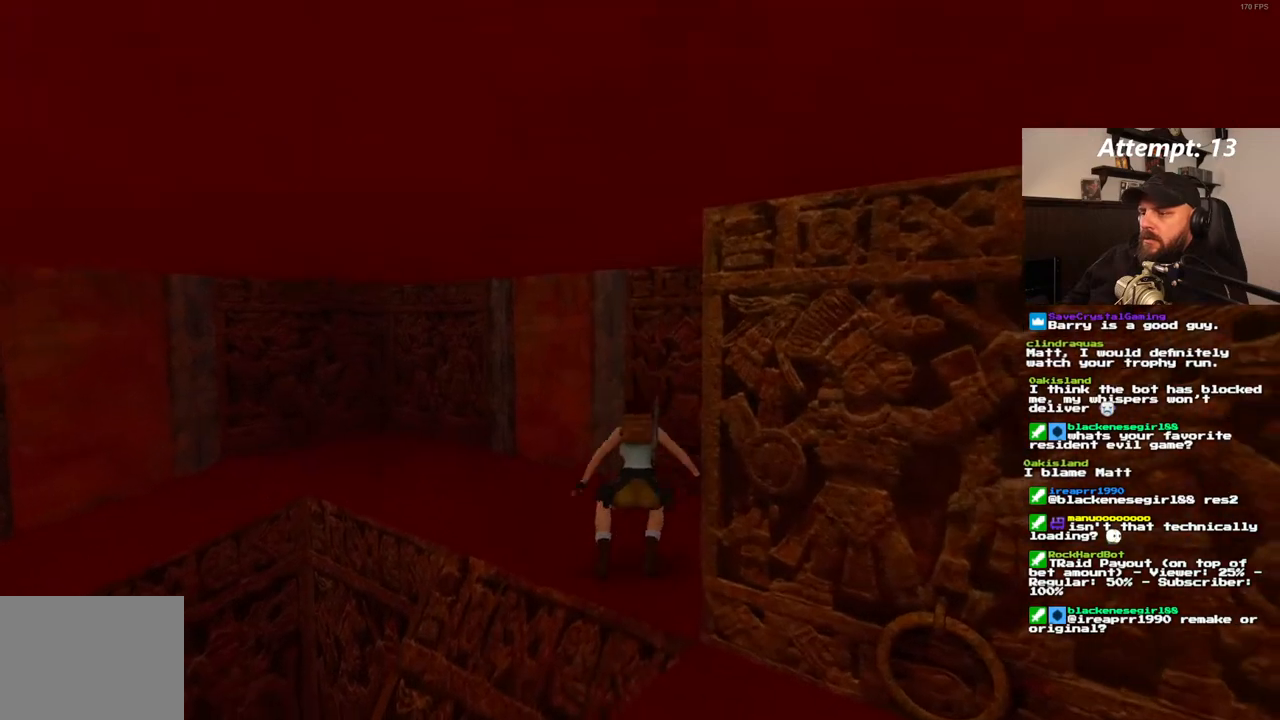
{"buttons": ["DPAD_RIGHT"], "left_stick": "center", "right_stick": "center", "events": [[50, "DPAD_RIGHT", "down"], [50, "DPAD_UP", "down"], [367, "DPAD_UP", "up"]]}
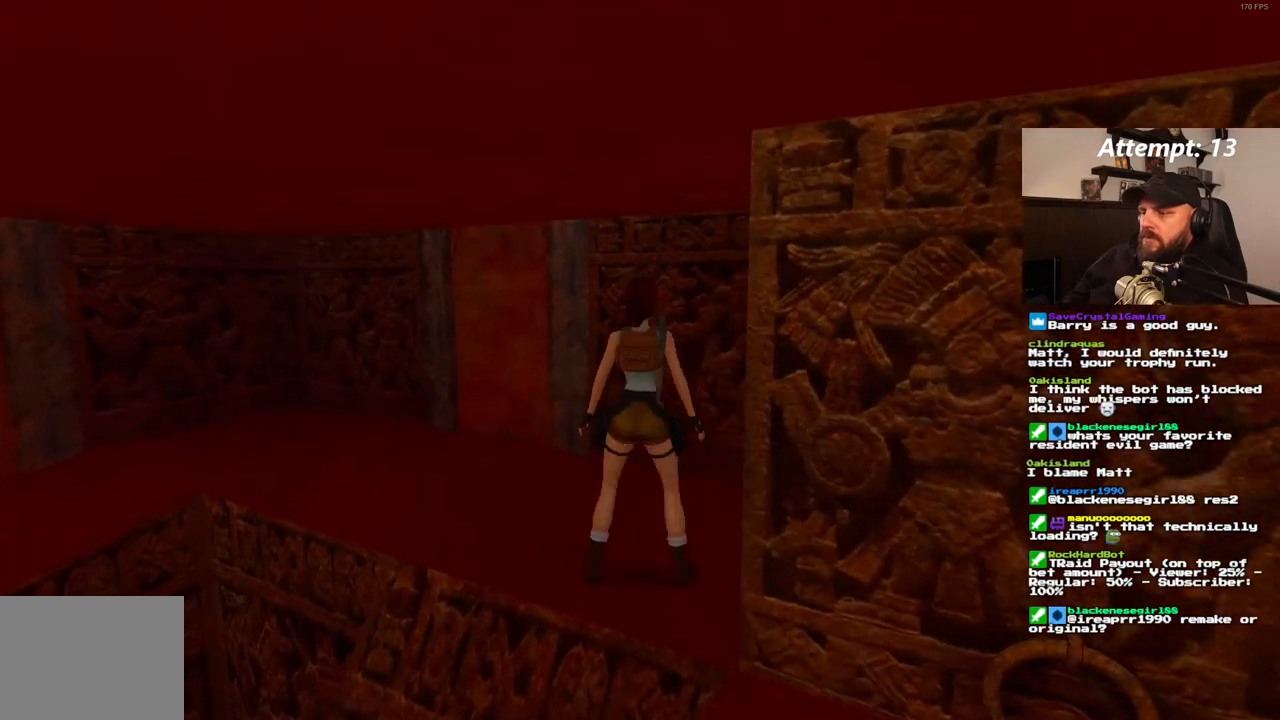
{"buttons": ["DPAD_RIGHT"], "left_stick": "center", "right_stick": "center", "events": []}
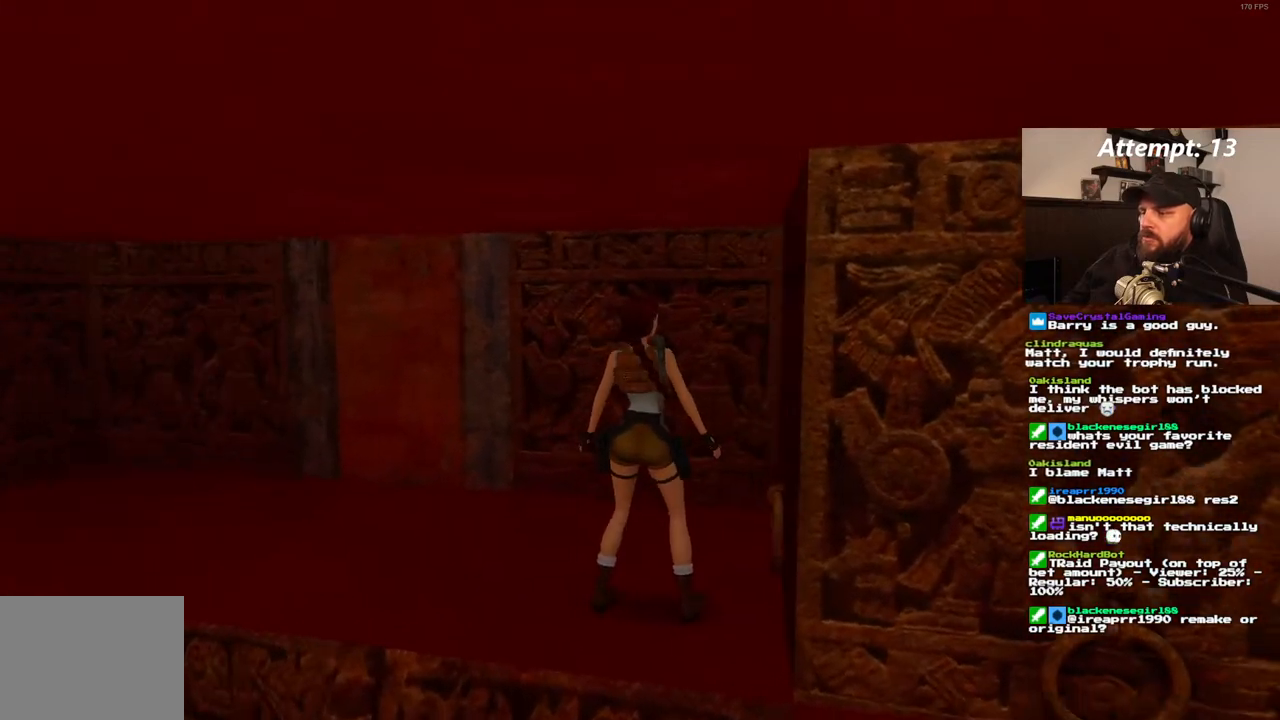
{"buttons": [], "left_stick": "center", "right_stick": "center", "events": [[300, "DPAD_RIGHT", "up"], [300, "DPAD_UP", "down"], [383, "DPAD_UP", "up"]]}
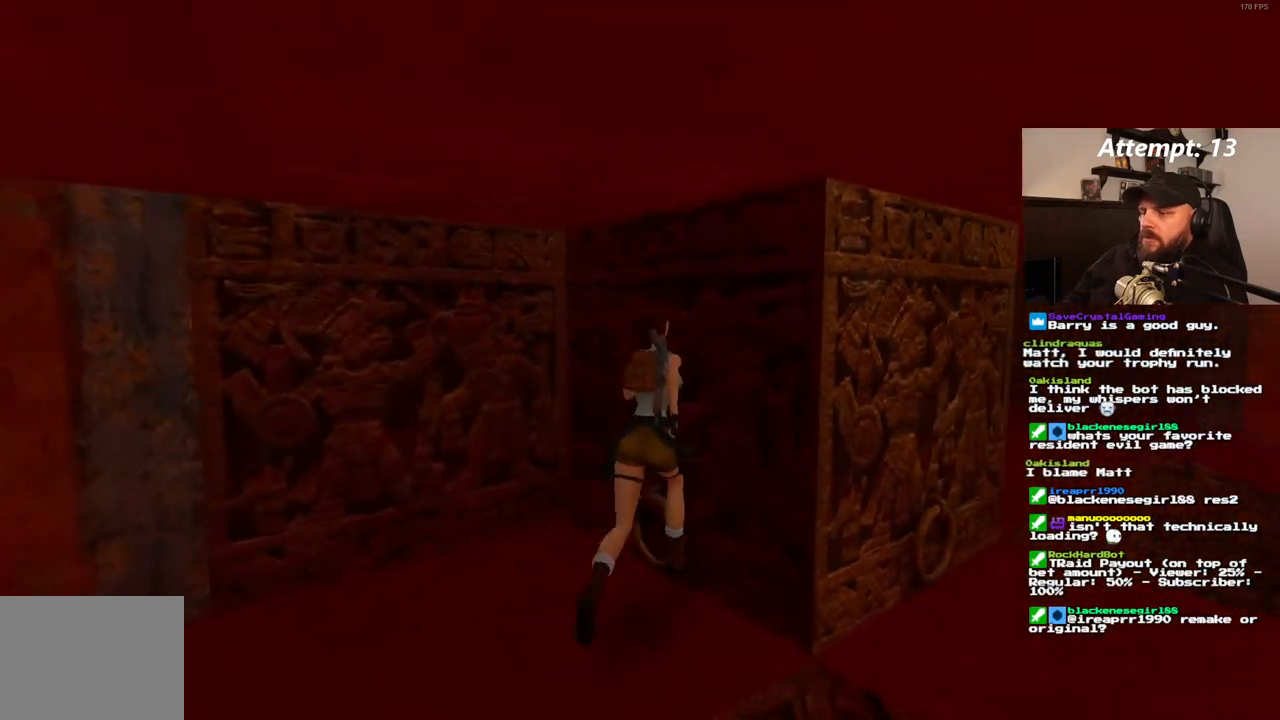
{"buttons": [], "left_stick": "center", "right_stick": "center"}
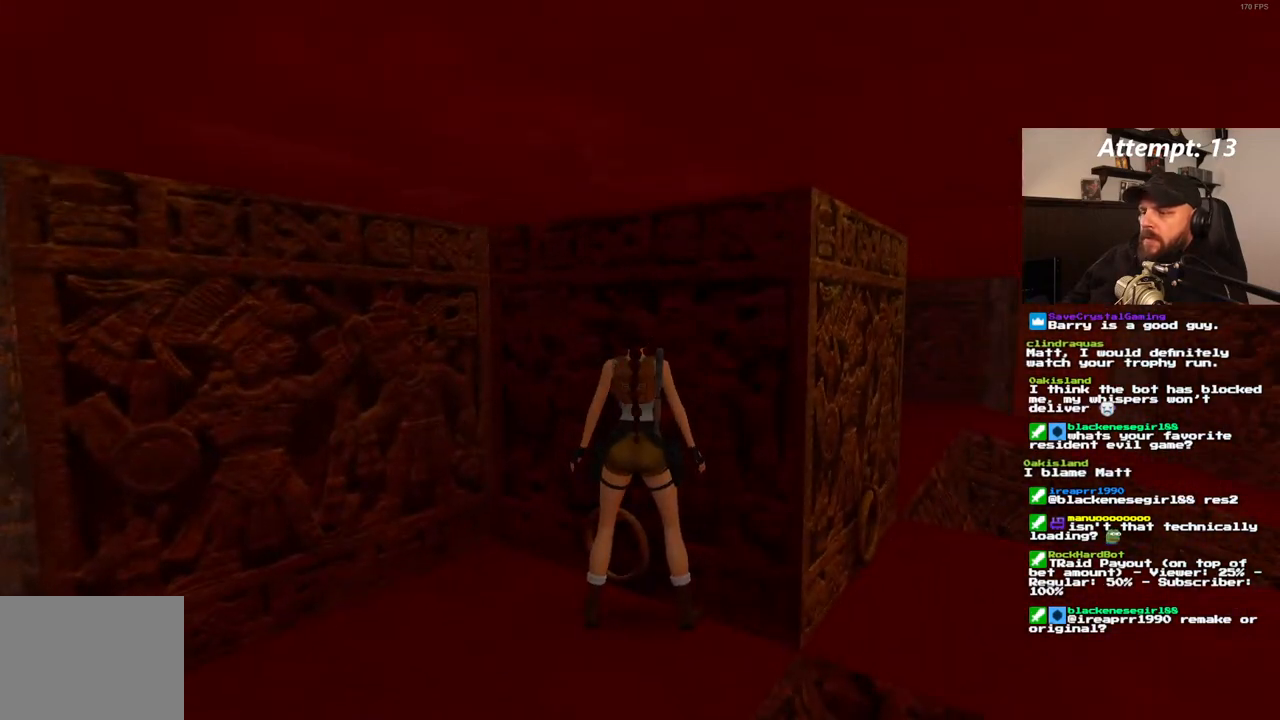
{"buttons": [], "left_stick": "center", "right_stick": "center", "events": [[17, "DPAD_RIGHT", "down"], [283, "DPAD_RIGHT", "up"]]}
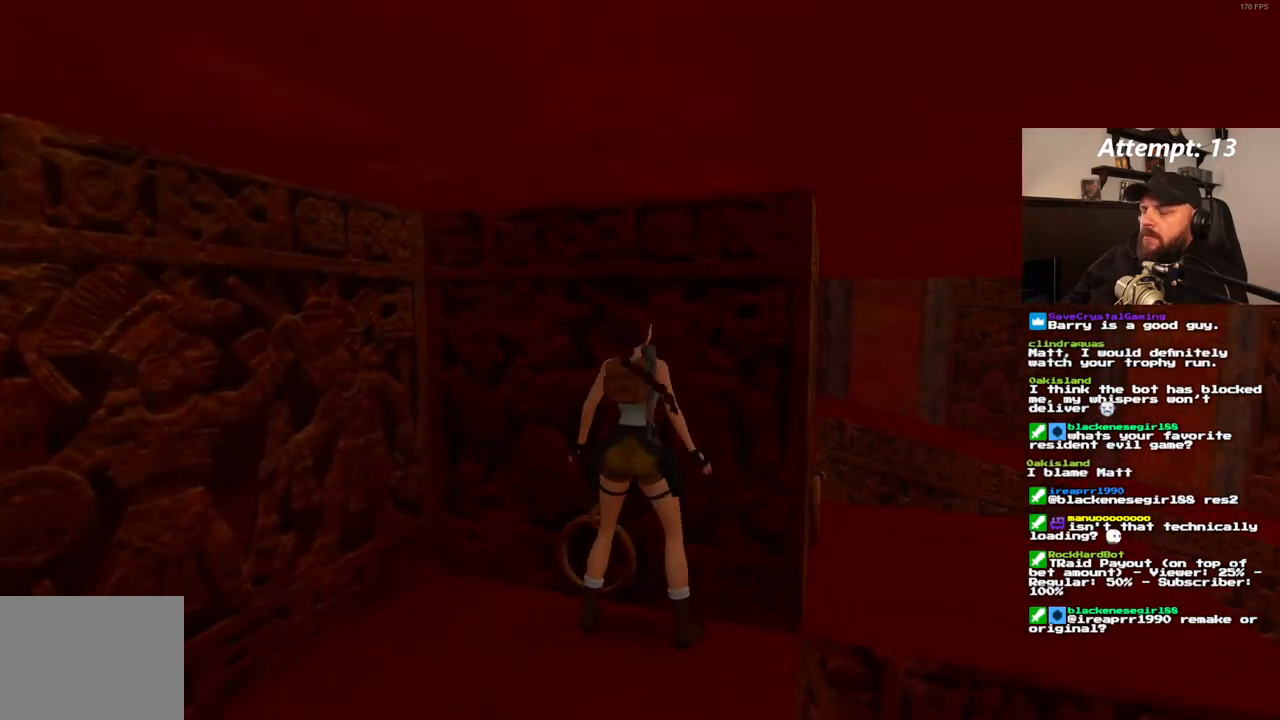
{"buttons": [], "left_stick": "center", "right_stick": "center", "events": [[383, "DPAD_UP", "down"], [500, "DPAD_UP", "up"]]}
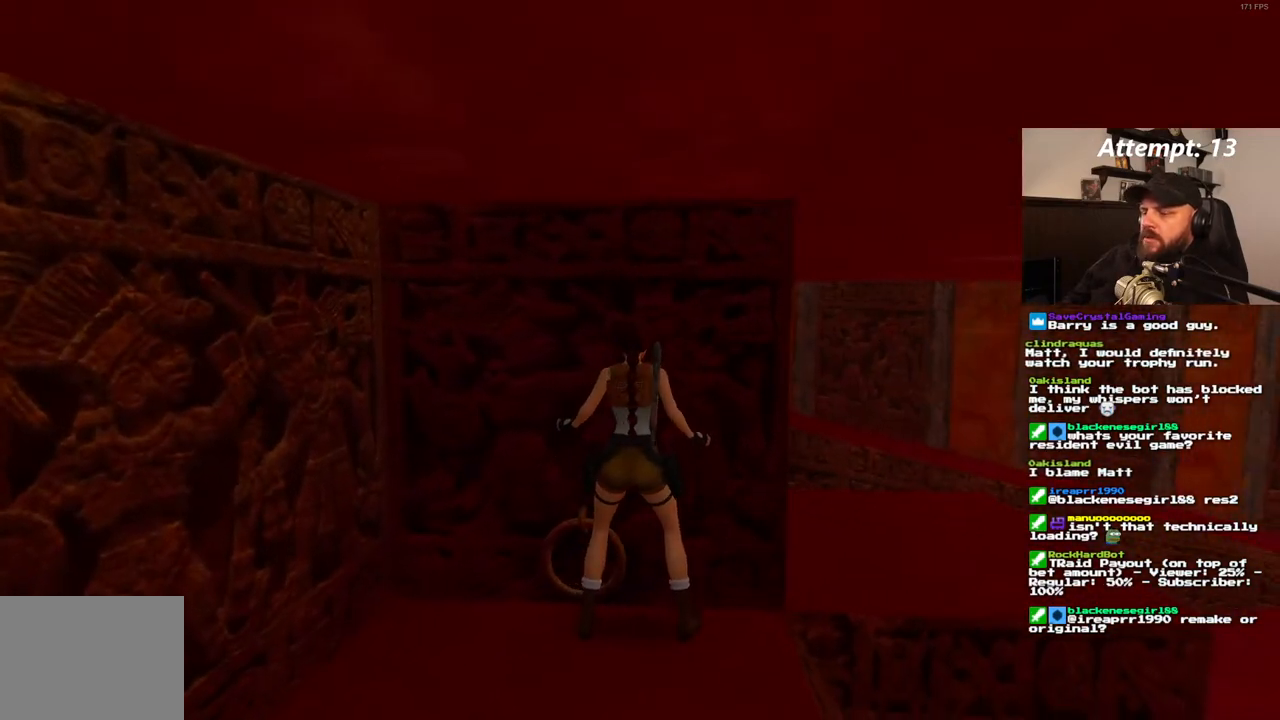
{"buttons": [], "left_stick": "center", "right_stick": "center", "events": [[67, "DPAD_UP", "down"], [183, "DPAD_UP", "up"], [250, "DPAD_UP", "down"], [383, "DPAD_UP", "up"]]}
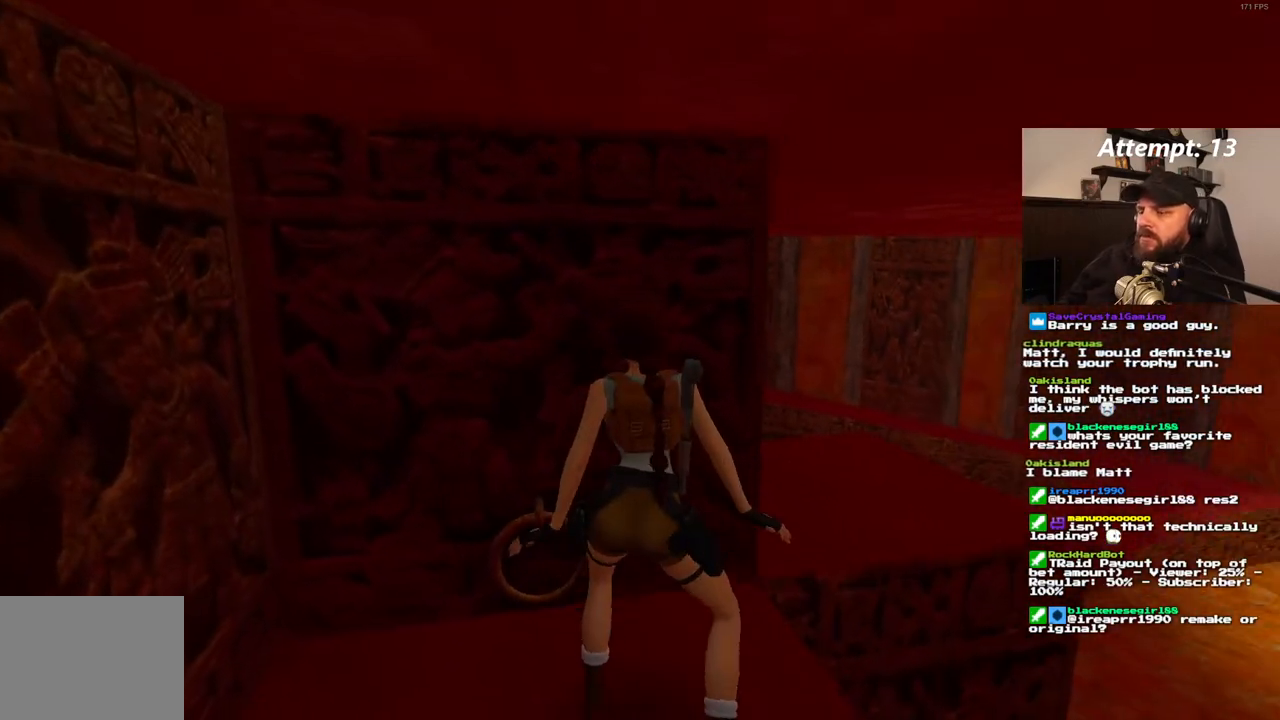
{"buttons": [], "left_stick": "center", "right_stick": "center", "events": []}
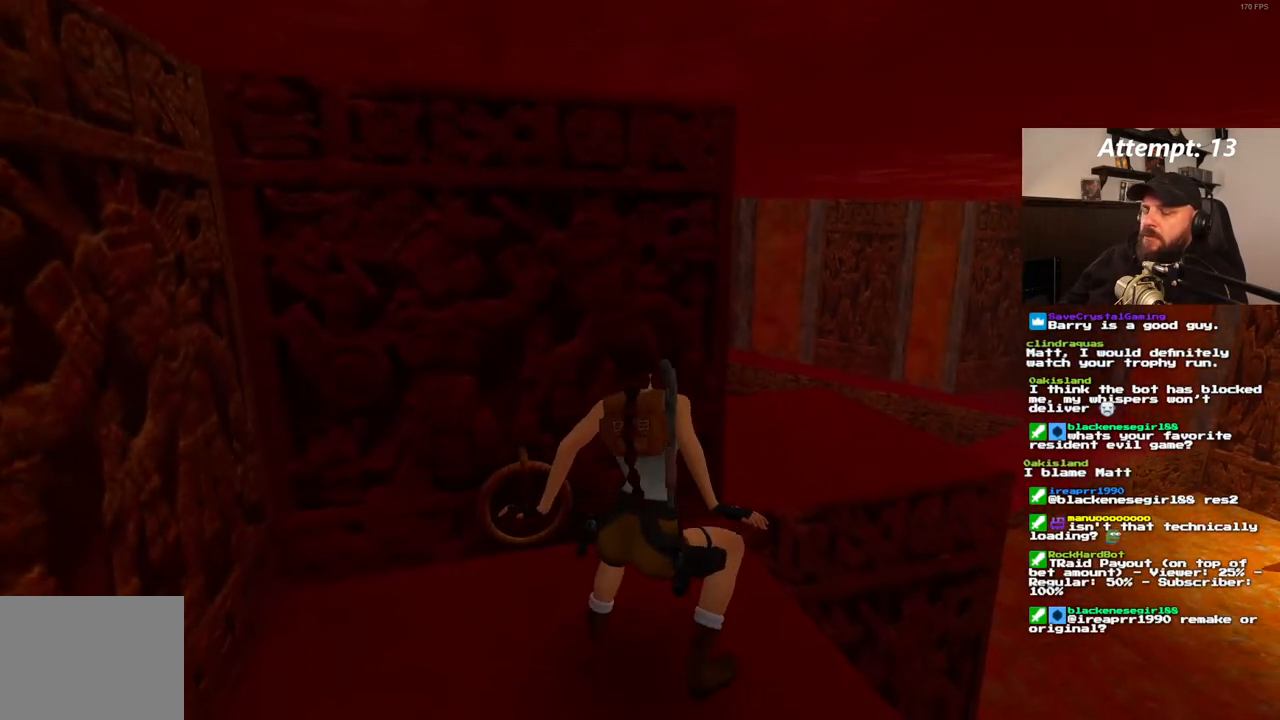
{"buttons": [], "left_stick": "center", "right_stick": "center", "events": []}
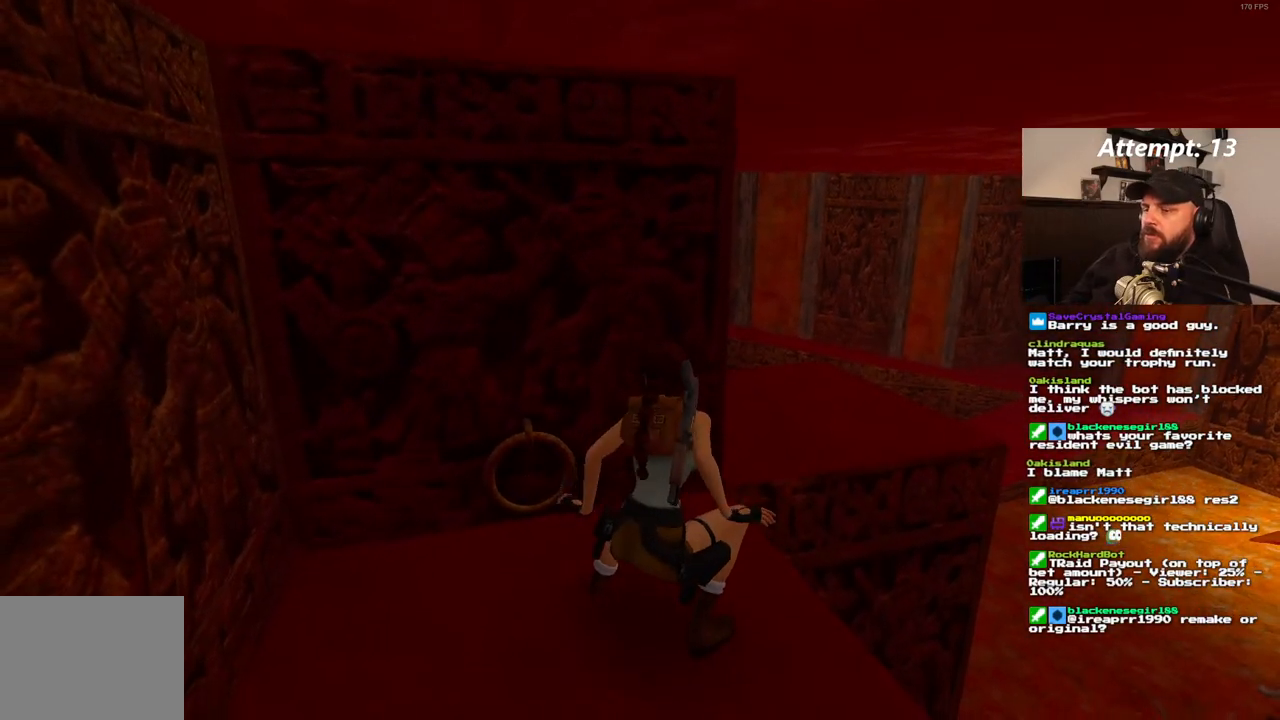
{"buttons": [], "left_stick": "center", "right_stick": "center", "events": []}
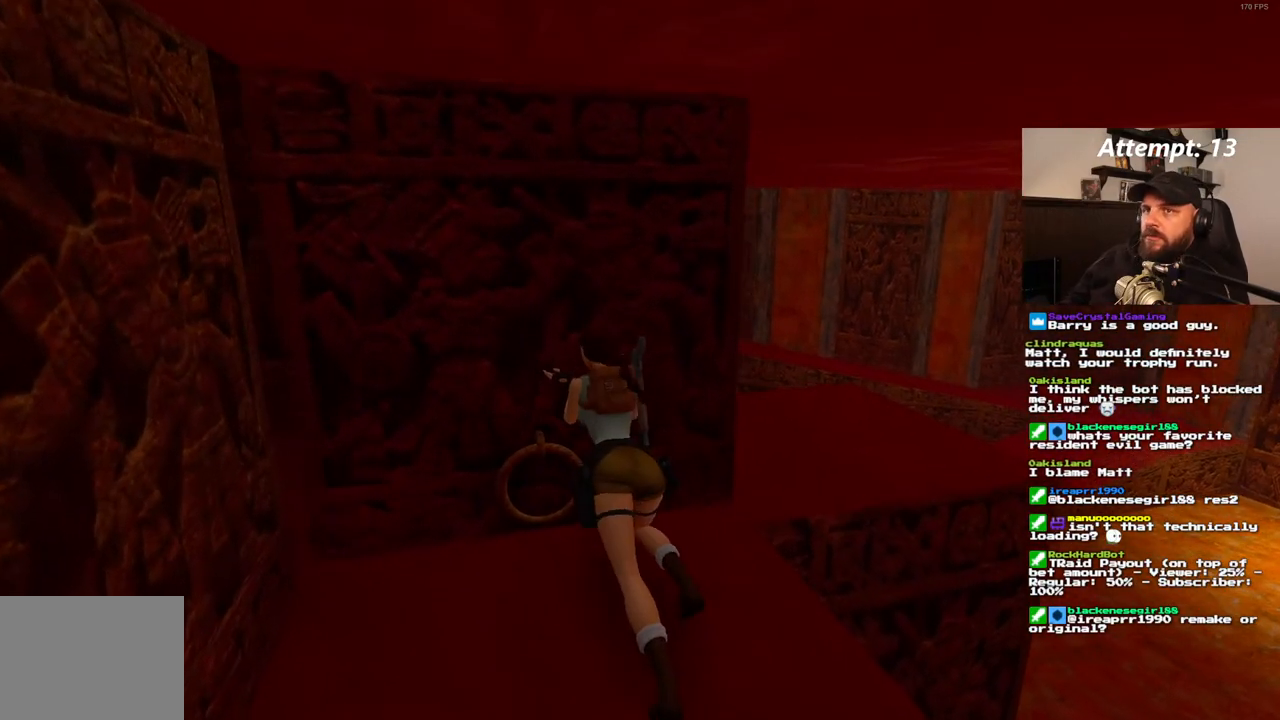
{"buttons": [], "left_stick": "center", "right_stick": "center", "events": []}
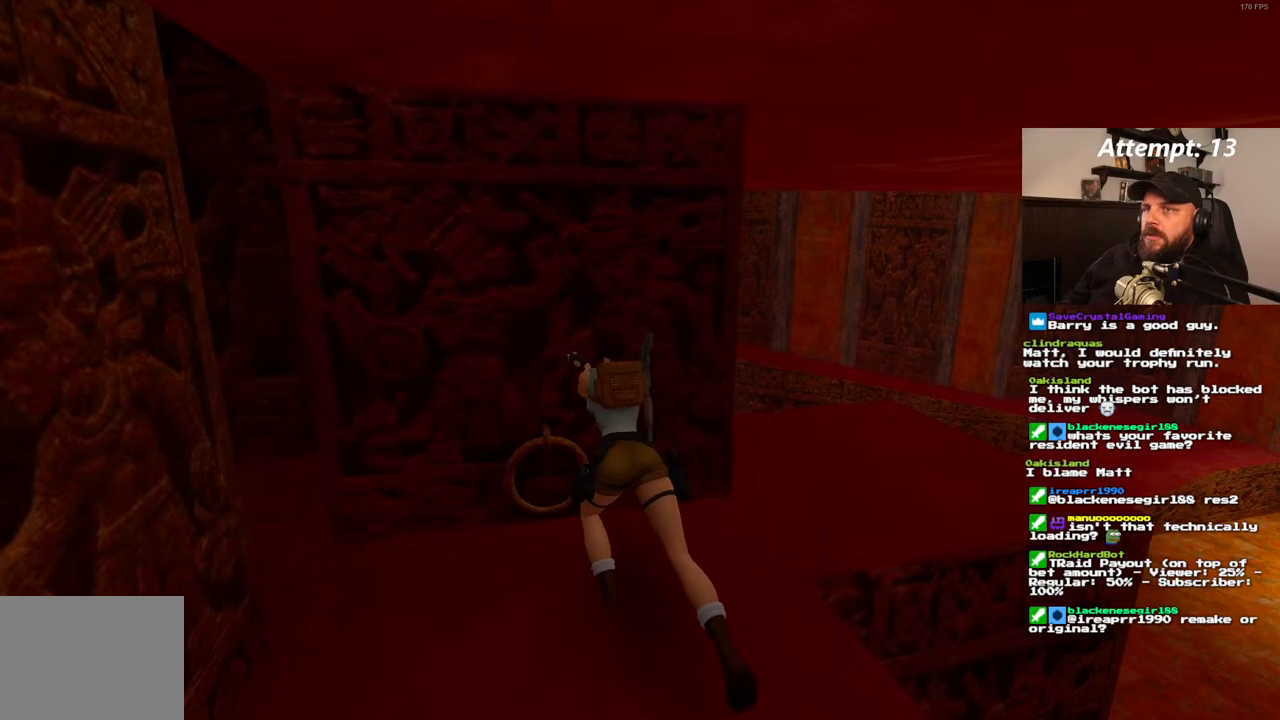
{"buttons": [], "left_stick": "center", "right_stick": "center", "events": []}
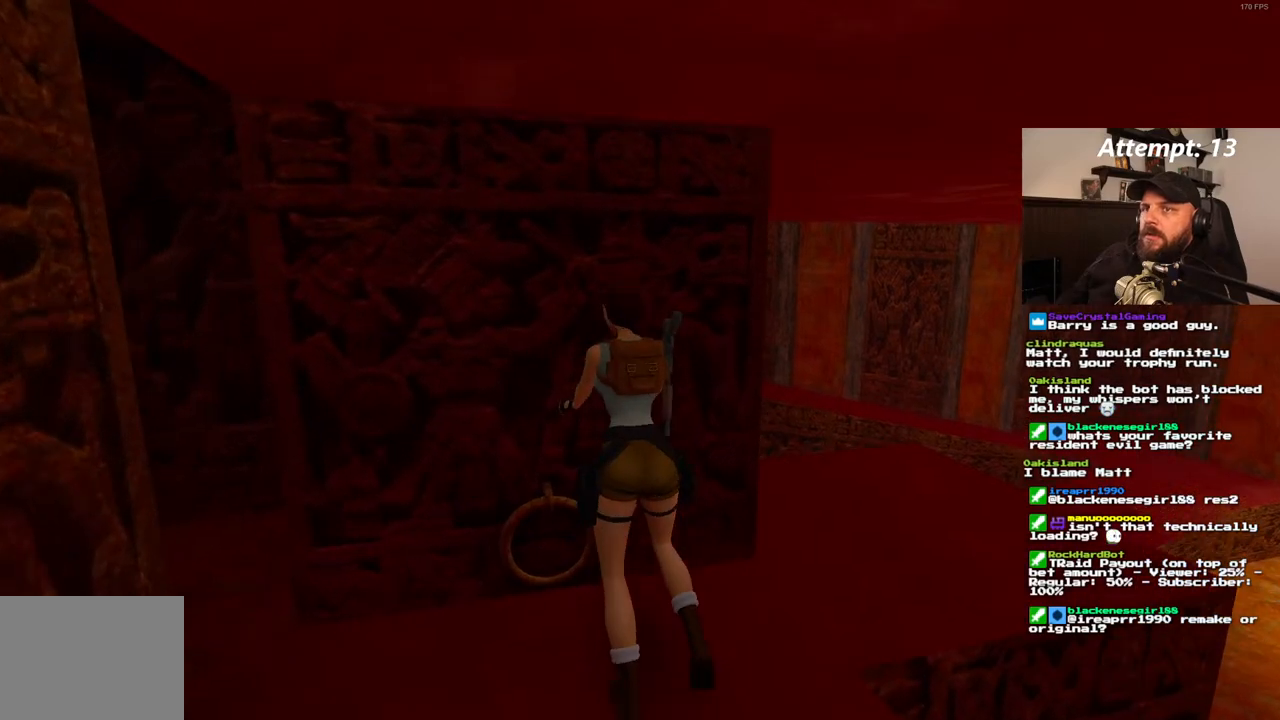
{"buttons": [], "left_stick": "center", "right_stick": "center", "events": []}
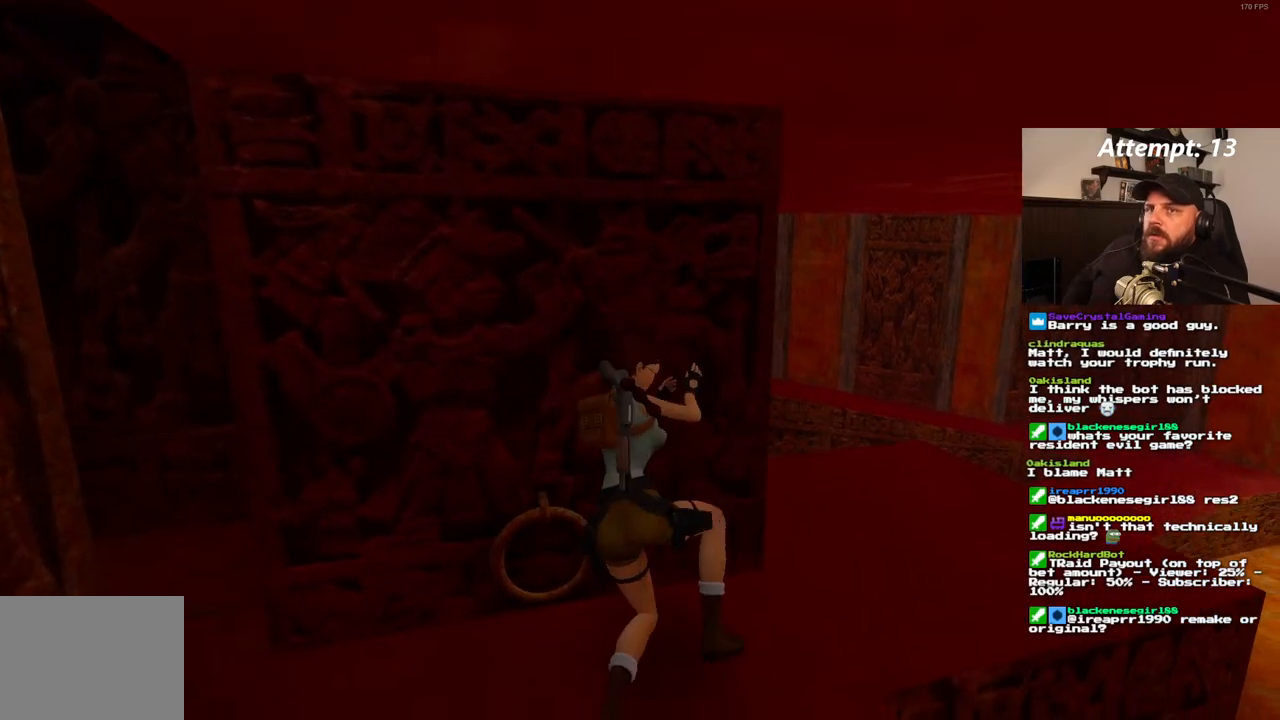
{"buttons": [], "left_stick": "center", "right_stick": "center", "events": []}
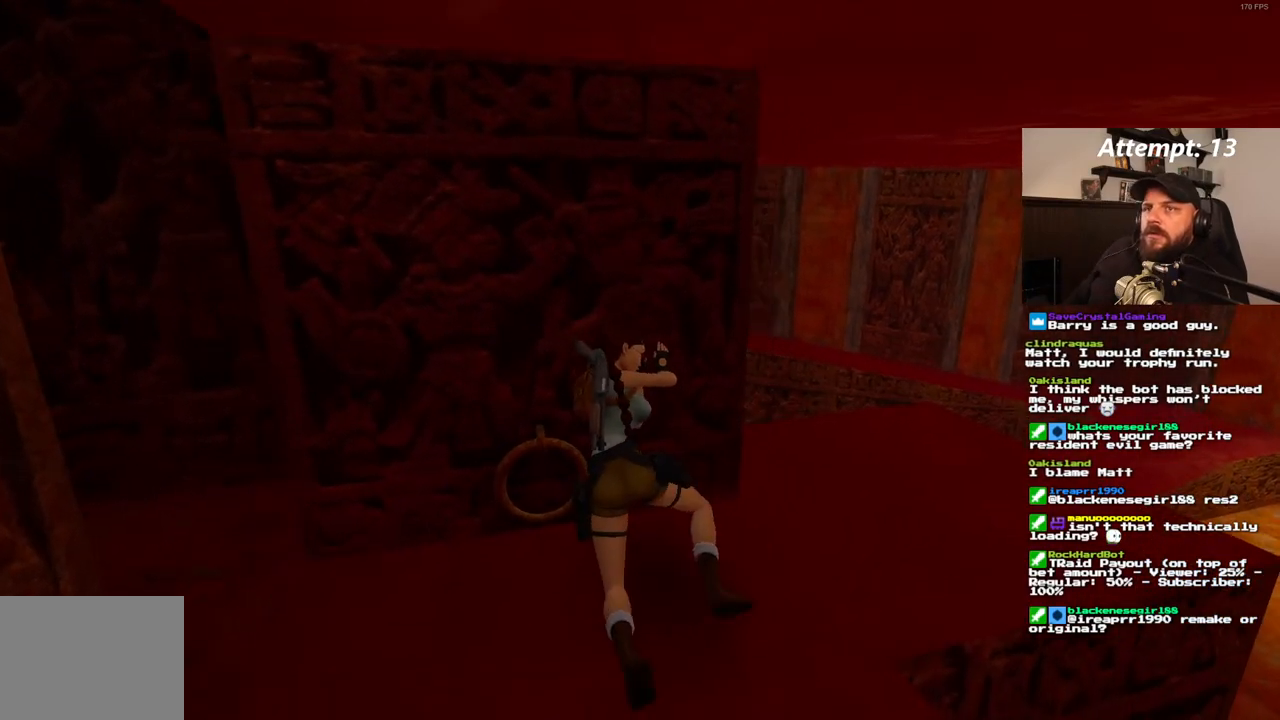
{"buttons": [], "left_stick": "center", "right_stick": "center", "events": []}
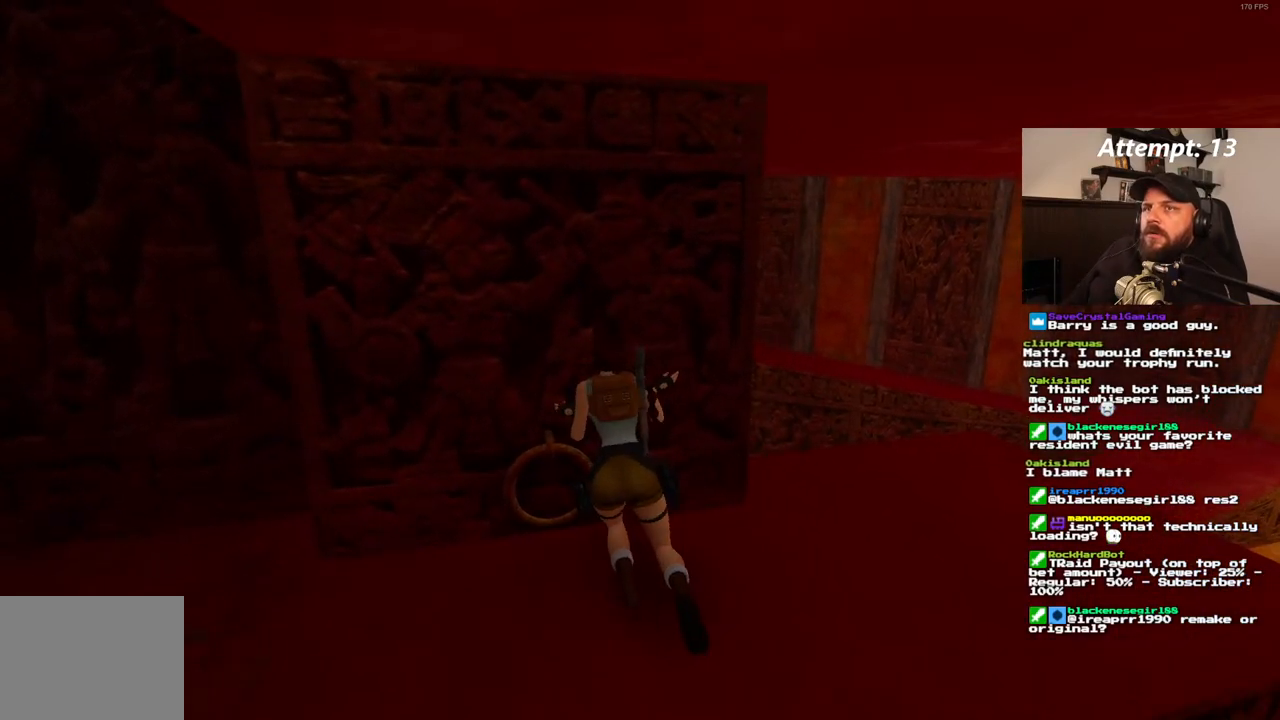
{"buttons": [], "left_stick": "center", "right_stick": "center", "events": []}
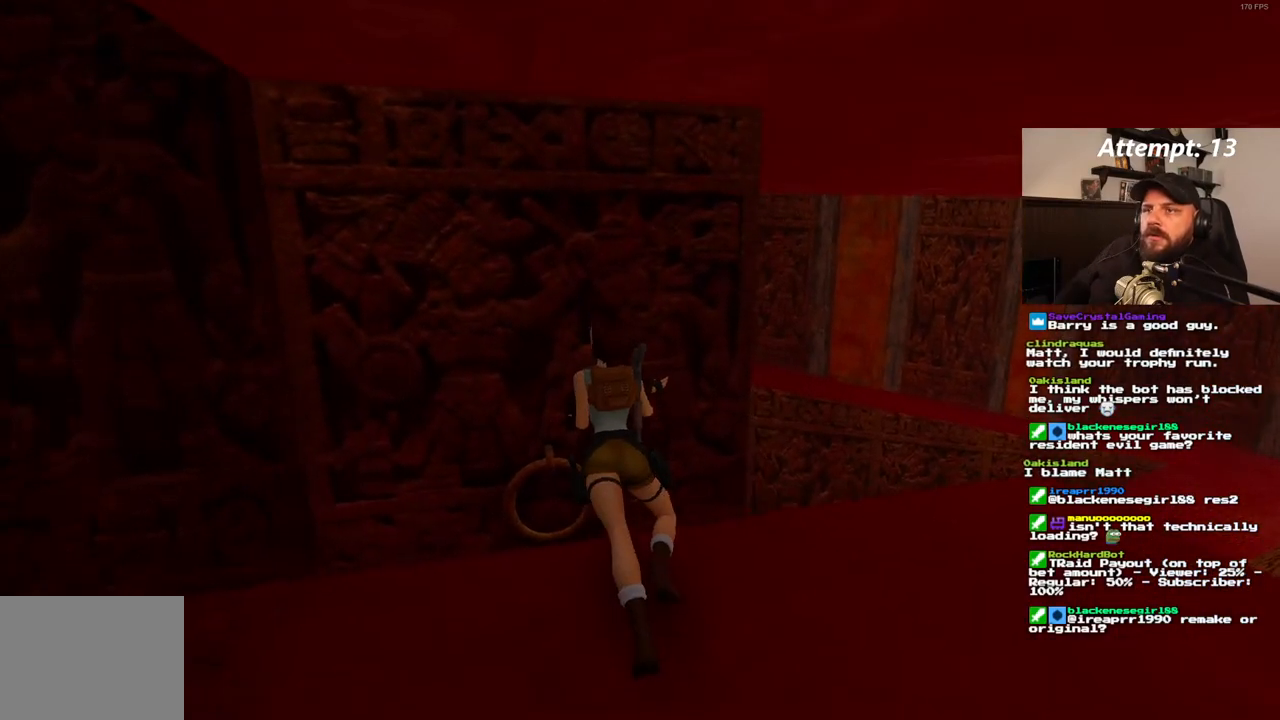
{"buttons": [], "left_stick": "center", "right_stick": "center", "events": []}
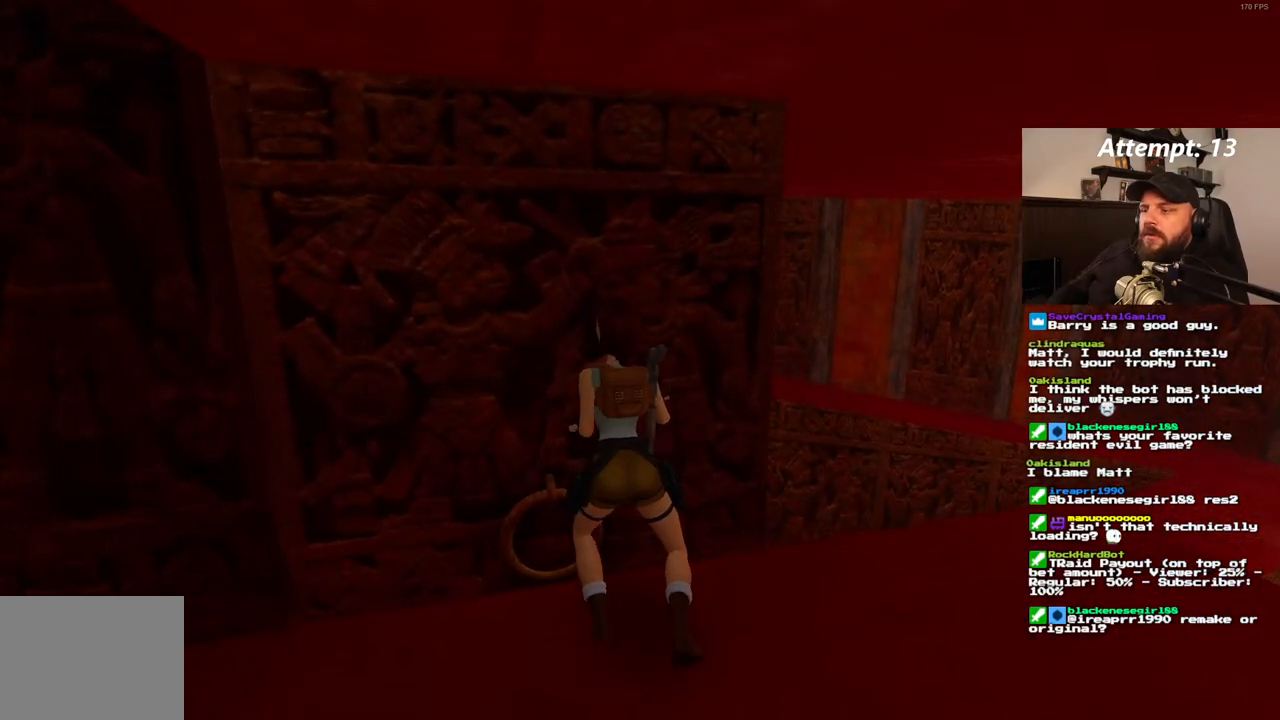
{"buttons": ["DPAD_LEFT"], "left_stick": "center", "right_stick": "center", "events": [[267, "DPAD_LEFT", "down"]]}